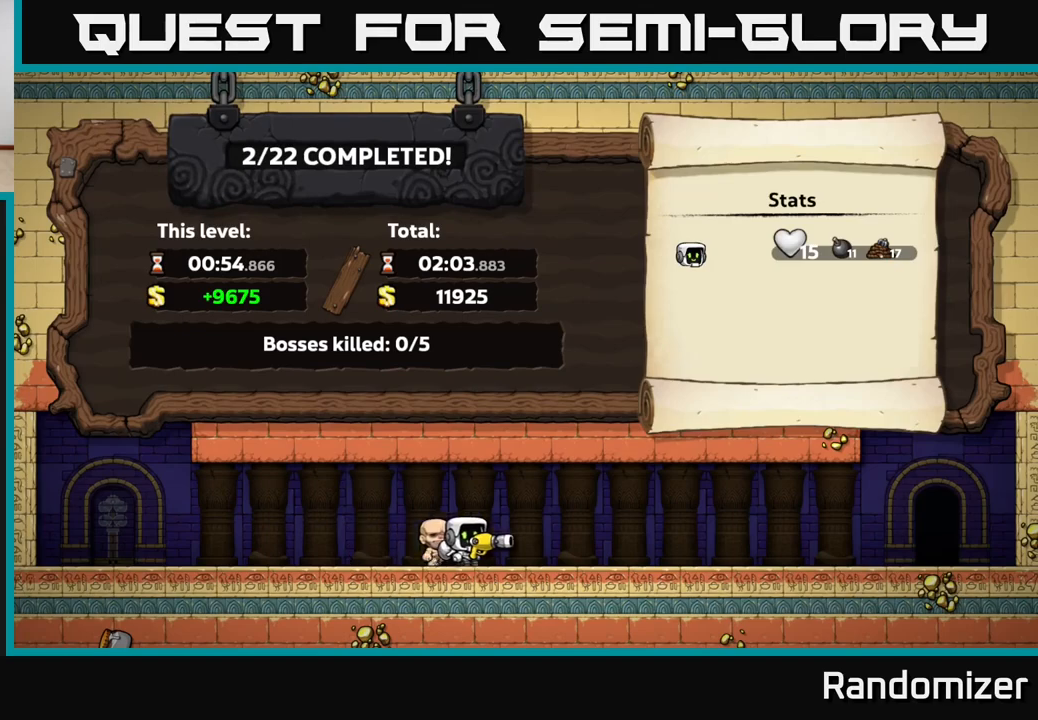
Gameplay with a controller (Xbox layout); each line is a JSON object with the inputs held at the frame after it. "events" lists button and stick changes between this image and that frame as [ms after this image, input, new state], when the widget could be followed in between.
{"buttons": [], "left_stick": "center", "right_stick": "center", "events": [[133, "A", "down"], [250, "A", "up"]]}
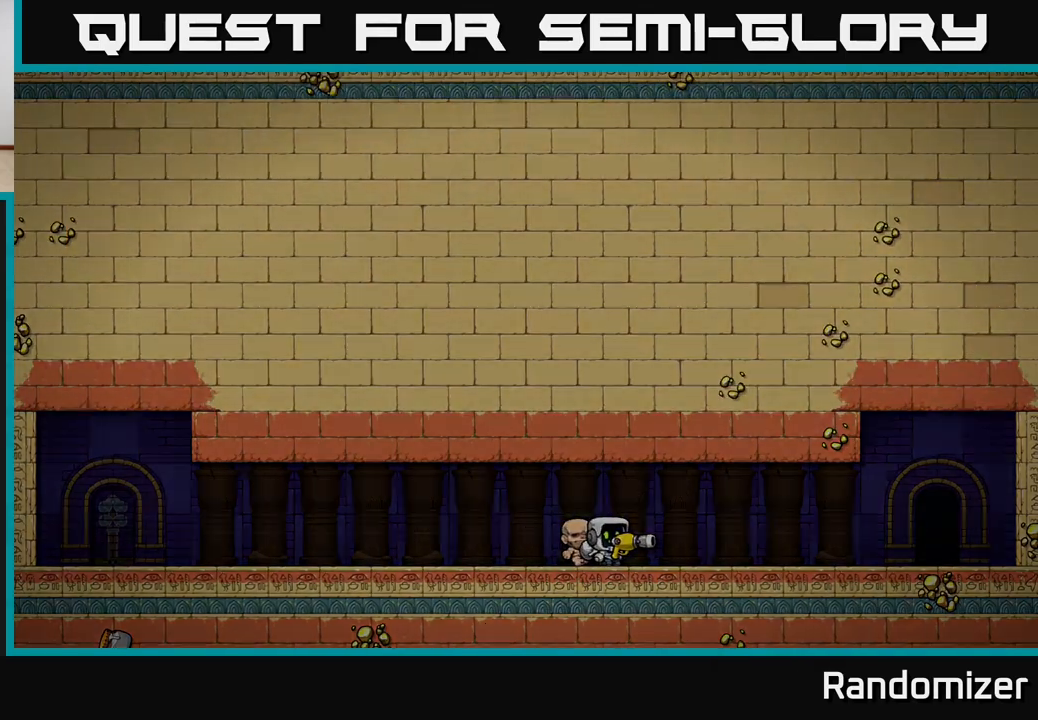
{"buttons": [], "left_stick": "center", "right_stick": "center", "events": []}
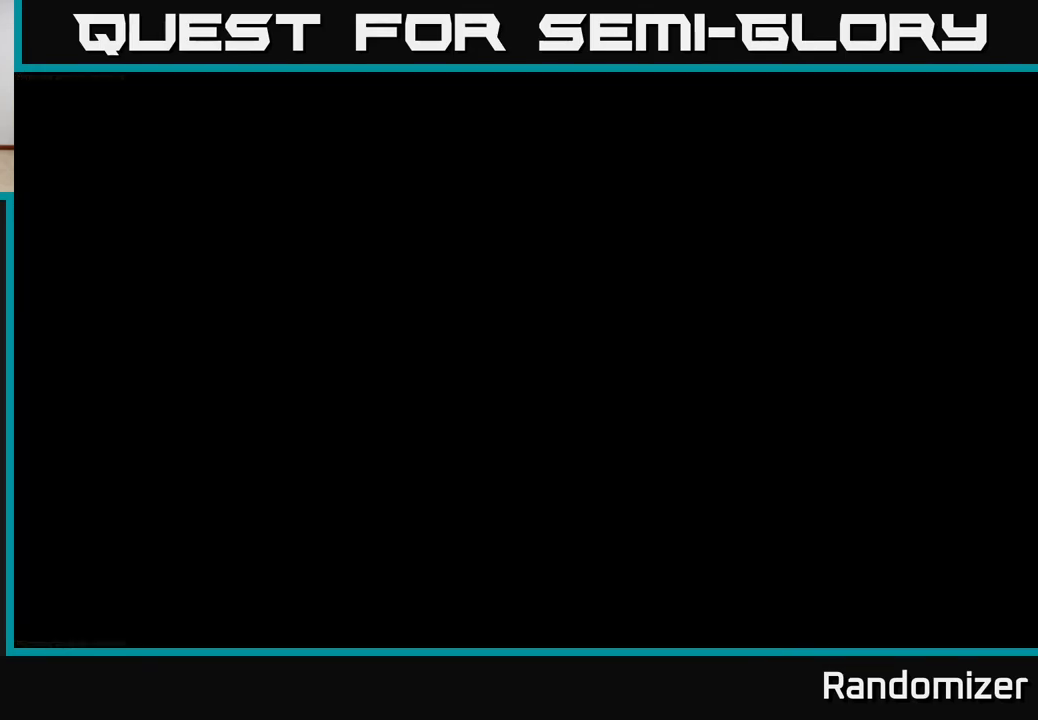
{"buttons": [], "left_stick": "center", "right_stick": "center", "events": []}
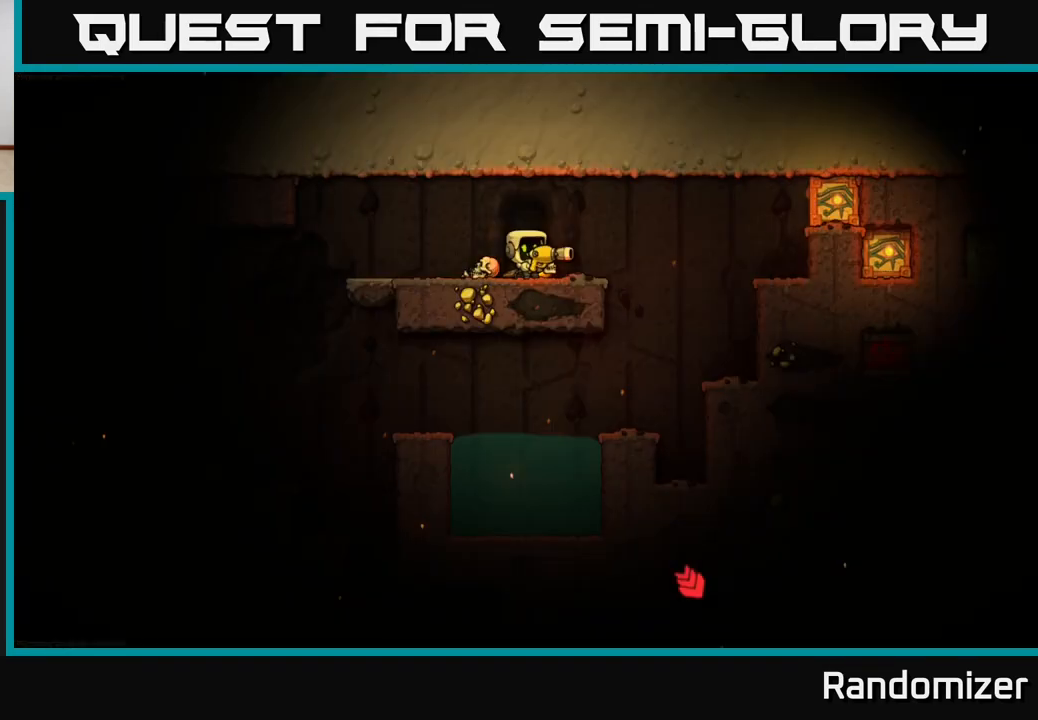
{"buttons": [], "left_stick": "center", "right_stick": "center", "events": []}
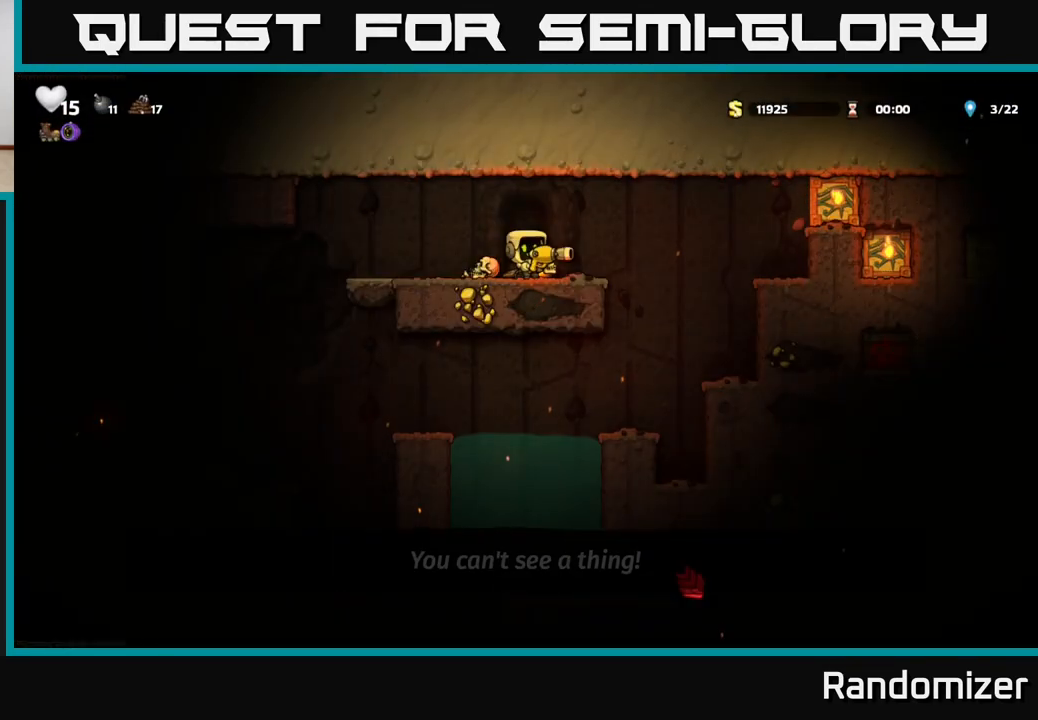
{"buttons": [], "left_stick": "center", "right_stick": "center", "events": [[100, "left_stick", "left"], [183, "X", "down"], [250, "X", "up"], [250, "left_stick", "center"]]}
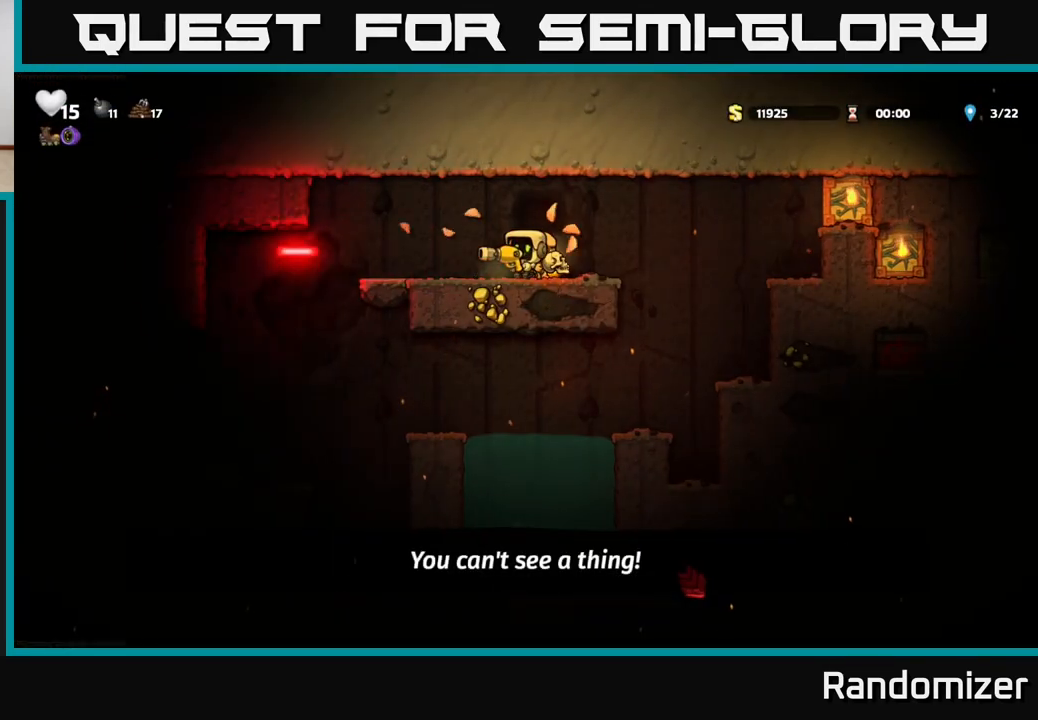
{"buttons": [], "left_stick": "center", "right_stick": "center", "events": [[167, "left_stick", "left"], [317, "left_stick", "center"]]}
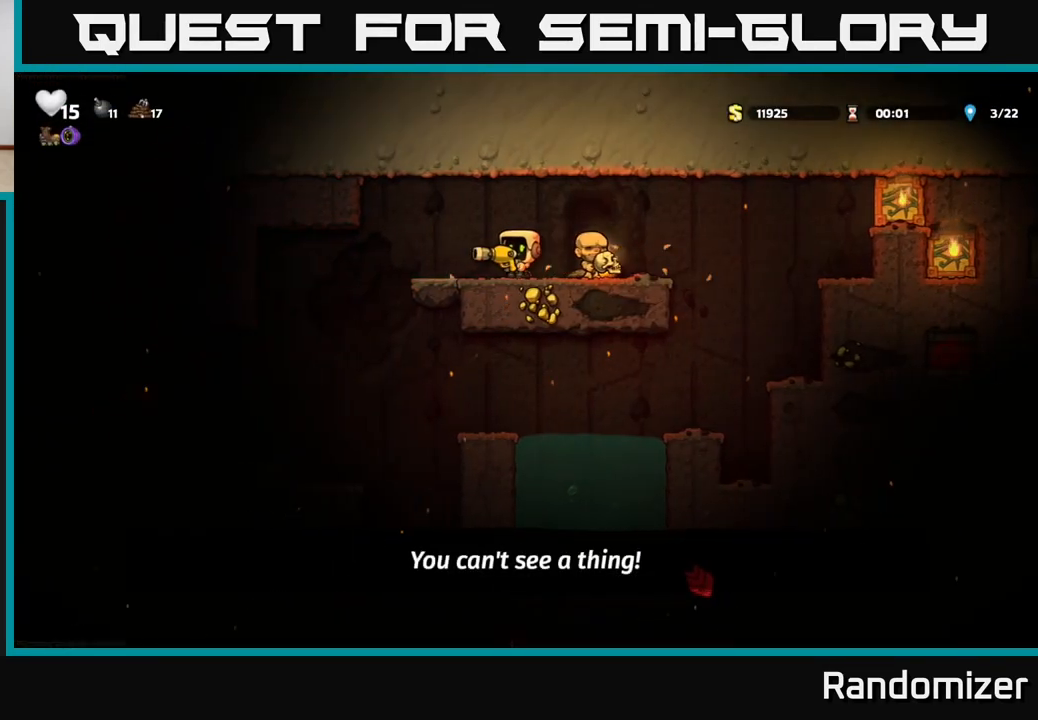
{"buttons": [], "left_stick": "right", "right_stick": "center", "events": [[100, "left_stick", "down"], [183, "X", "down"], [283, "X", "up"], [317, "left_stick", "right"]]}
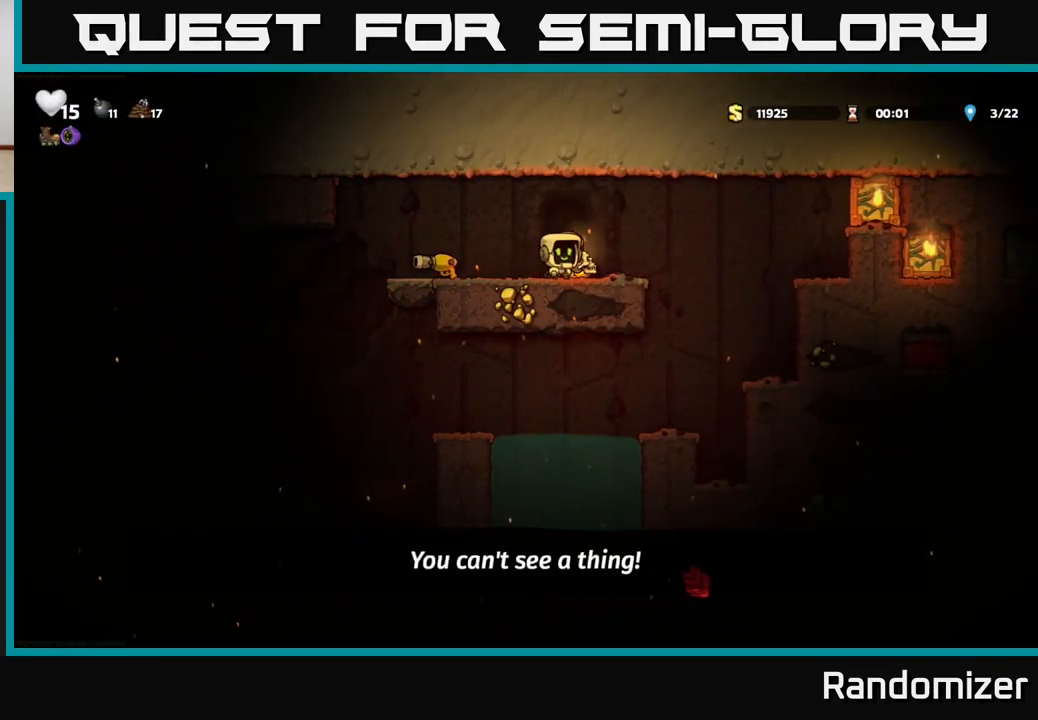
{"buttons": [], "left_stick": "left", "right_stick": "center", "events": [[67, "left_stick", "center"], [167, "left_stick", "left"]]}
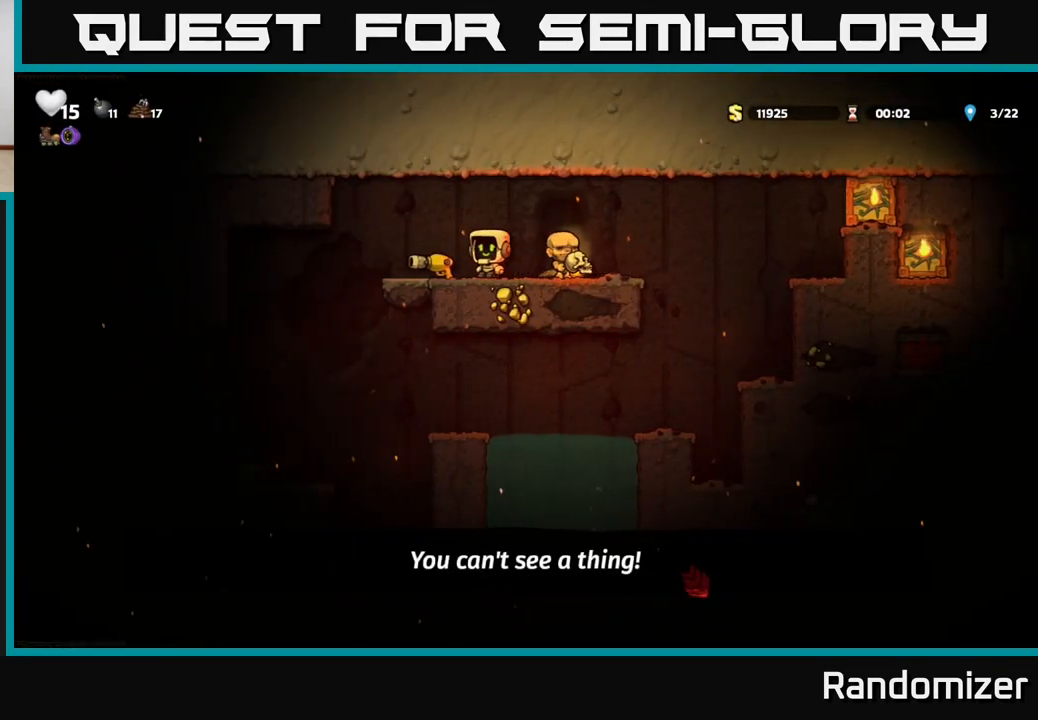
{"buttons": [], "left_stick": "right", "right_stick": "center", "events": [[250, "left_stick", "right"], [267, "A", "down"], [417, "A", "up"]]}
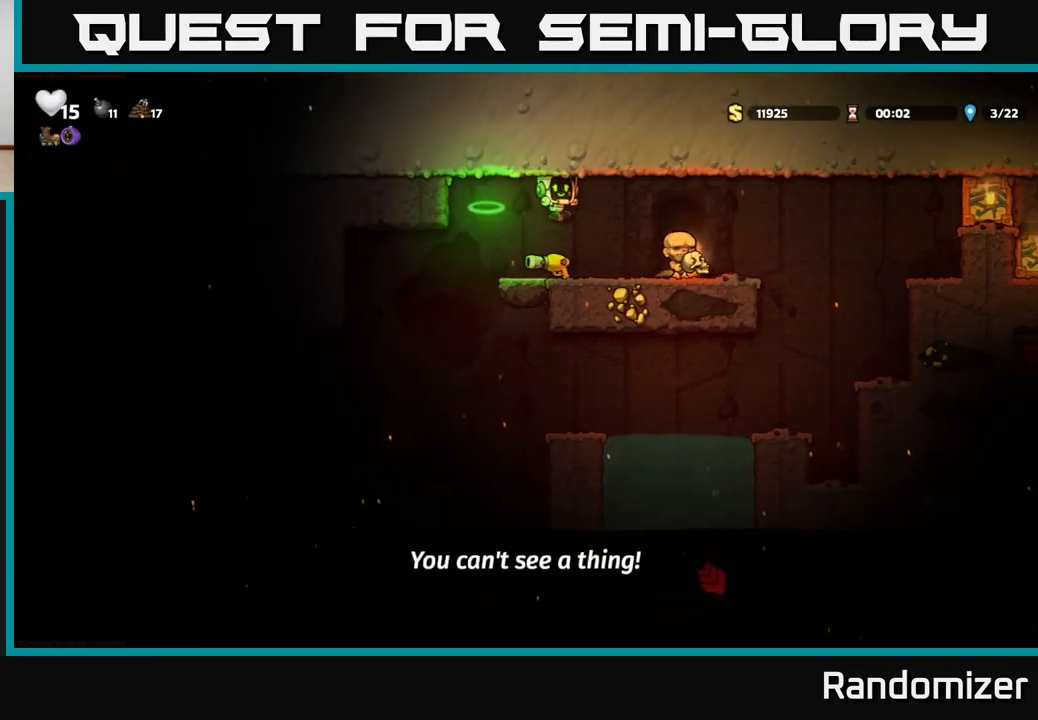
{"buttons": [], "left_stick": "left", "right_stick": "center", "events": [[33, "left_stick", "center"], [367, "left_stick", "left"]]}
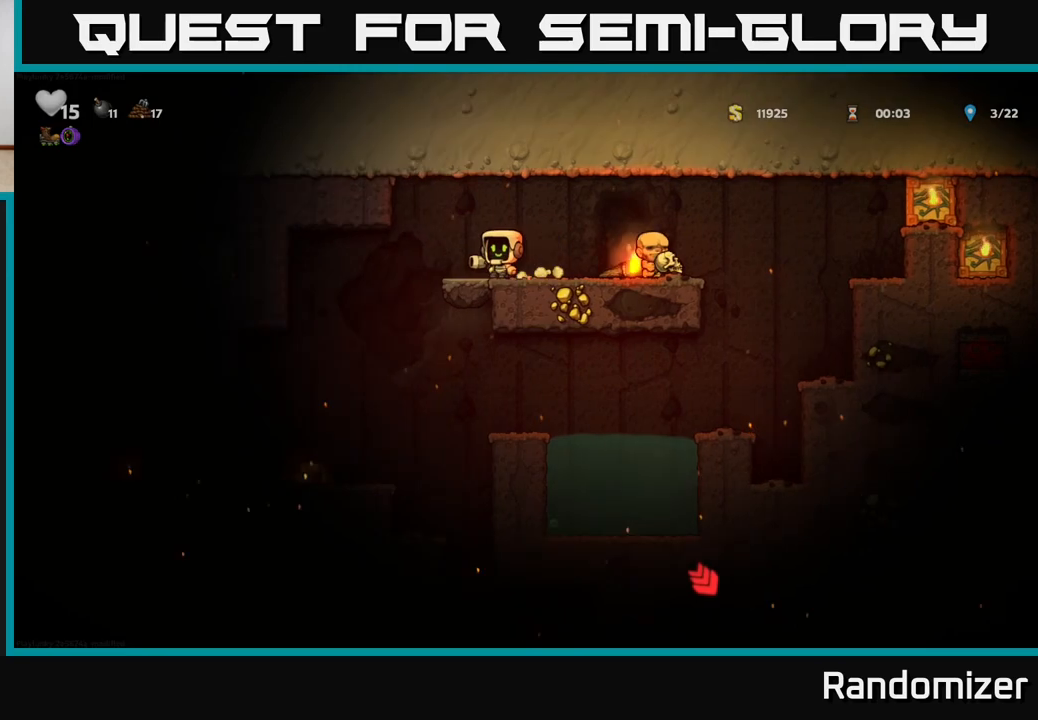
{"buttons": [], "left_stick": "right", "right_stick": "center", "events": [[67, "A", "down"], [117, "left_stick", "right"], [300, "A", "up"]]}
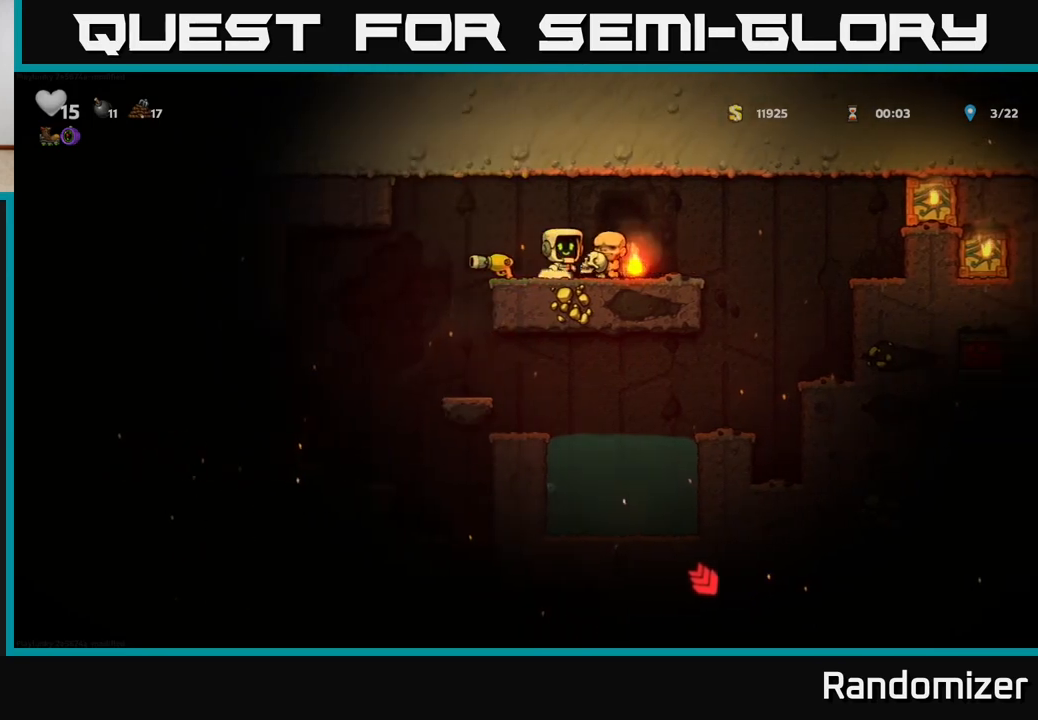
{"buttons": ["X"], "left_stick": "down", "right_stick": "center", "events": [[117, "left_stick", "center"], [200, "left_stick", "down"], [450, "X", "down"]]}
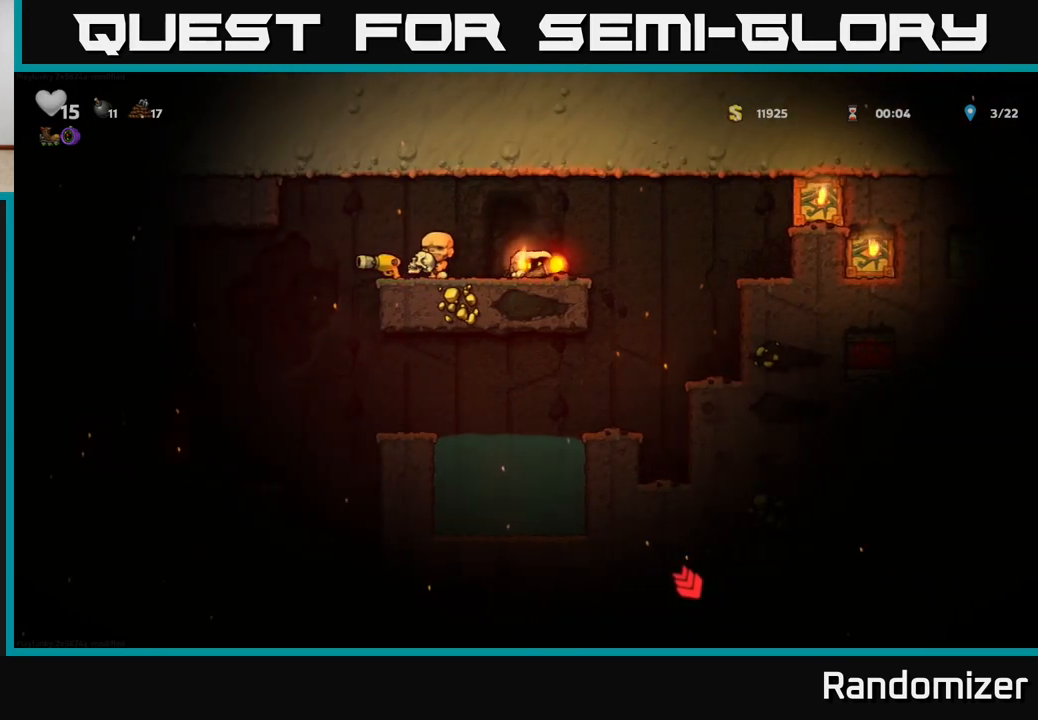
{"buttons": ["A"], "left_stick": "right", "right_stick": "center", "events": [[67, "X", "up"], [117, "left_stick", "left"], [333, "left_stick", "right"], [383, "A", "down"]]}
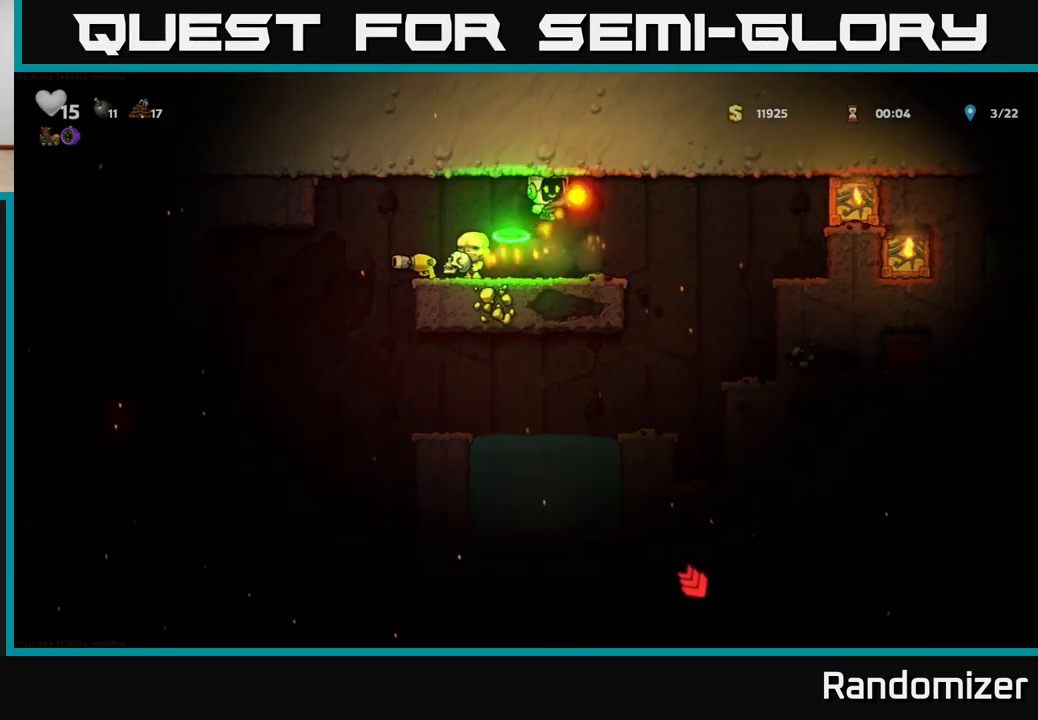
{"buttons": [], "left_stick": "center", "right_stick": "center", "events": [[83, "A", "up"], [183, "left_stick", "left"], [483, "left_stick", "center"]]}
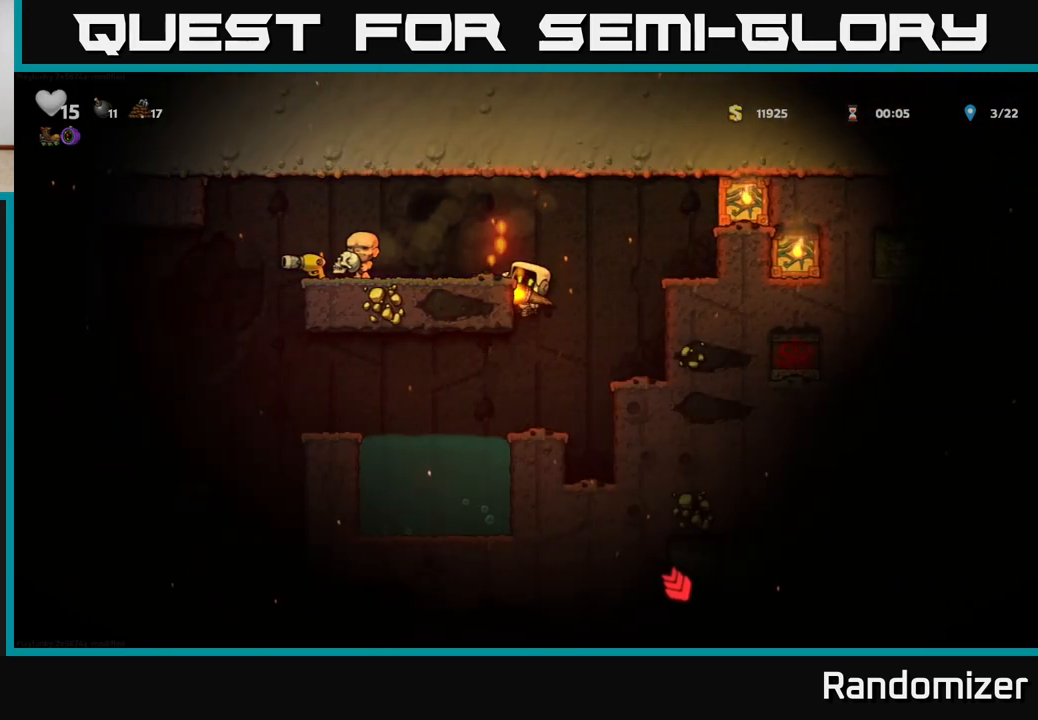
{"buttons": [], "left_stick": "center", "right_stick": "center", "events": []}
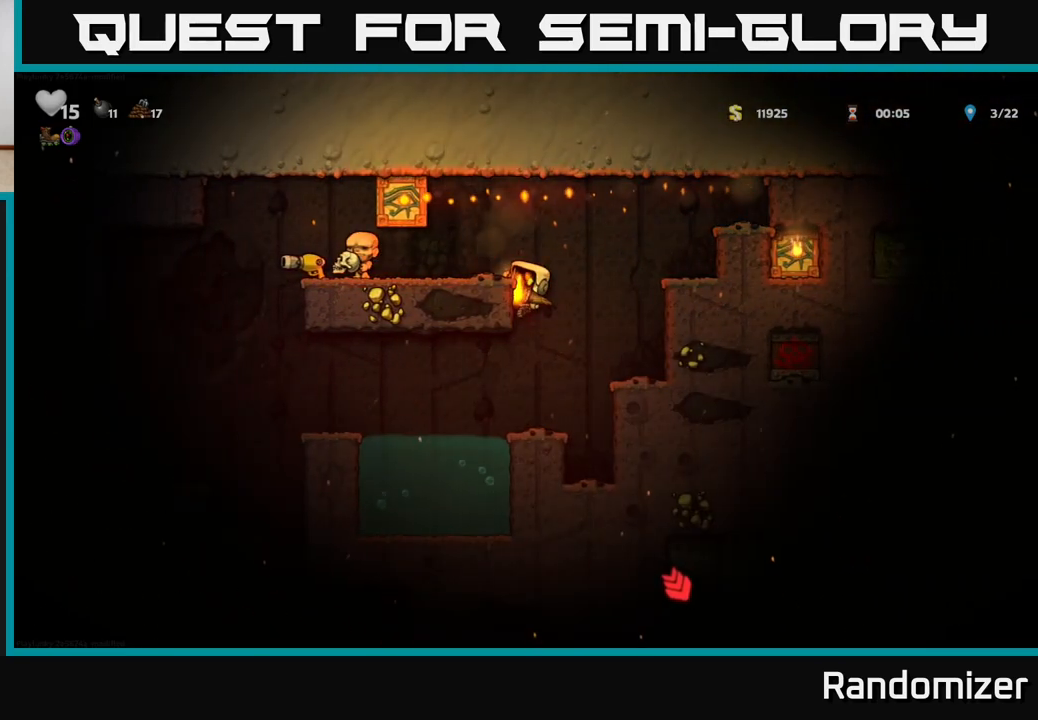
{"buttons": [], "left_stick": "left", "right_stick": "center", "events": [[33, "left_stick", "left"], [50, "A", "down"], [133, "A", "up"]]}
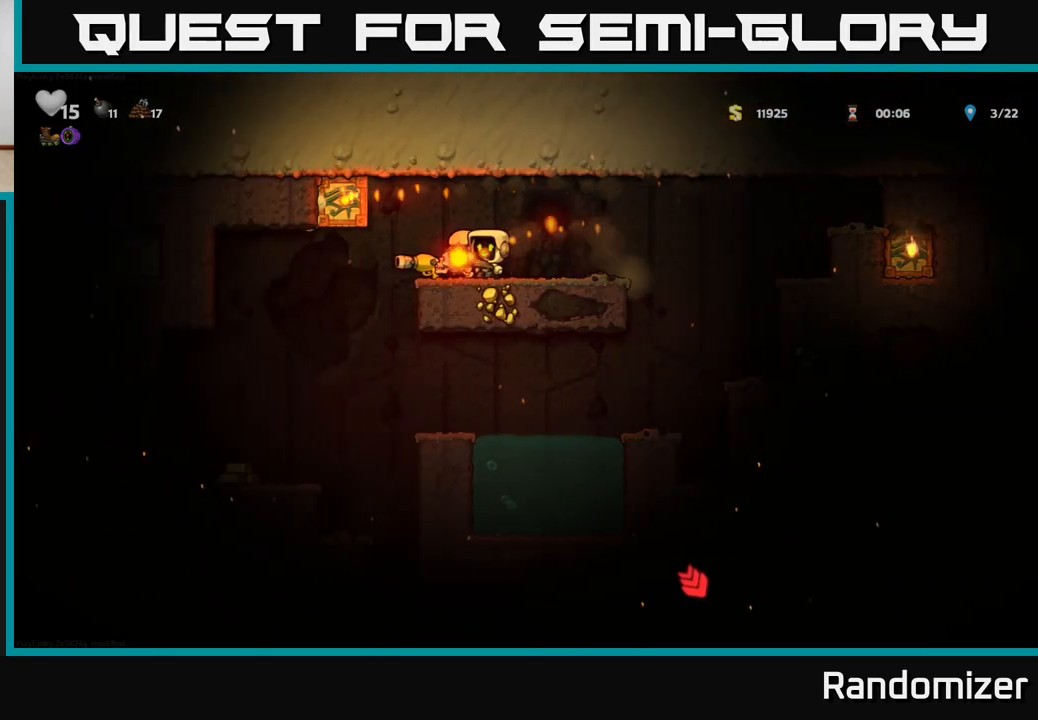
{"buttons": [], "left_stick": "center", "right_stick": "center", "events": [[467, "left_stick", "center"]]}
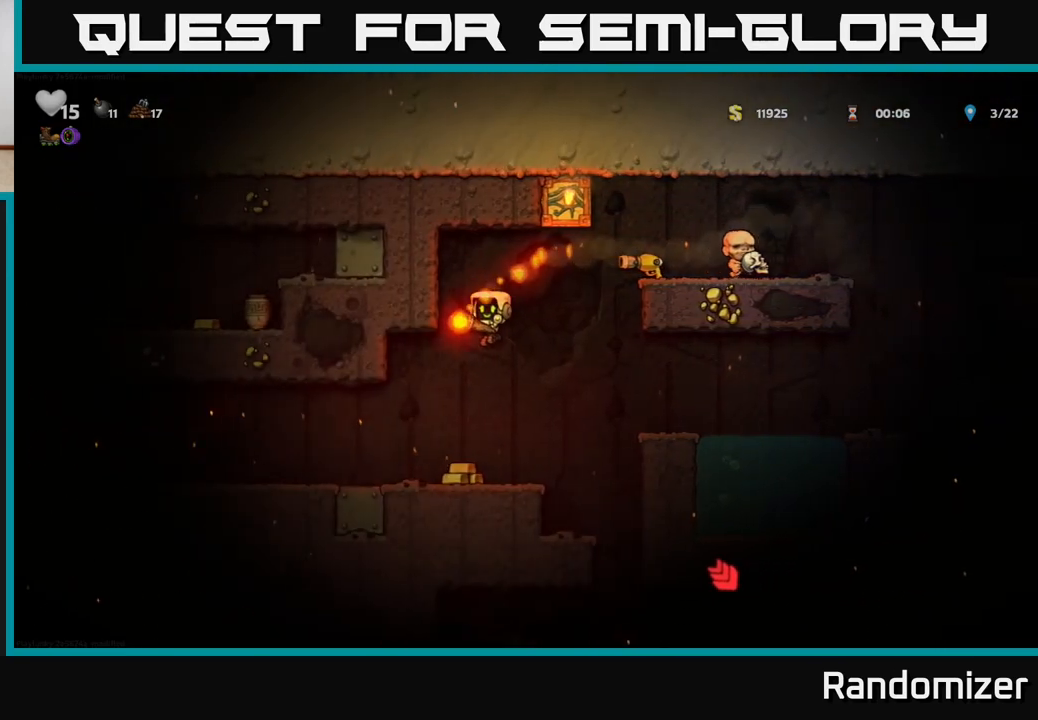
{"buttons": [], "left_stick": "left", "right_stick": "center", "events": [[217, "left_stick", "left"]]}
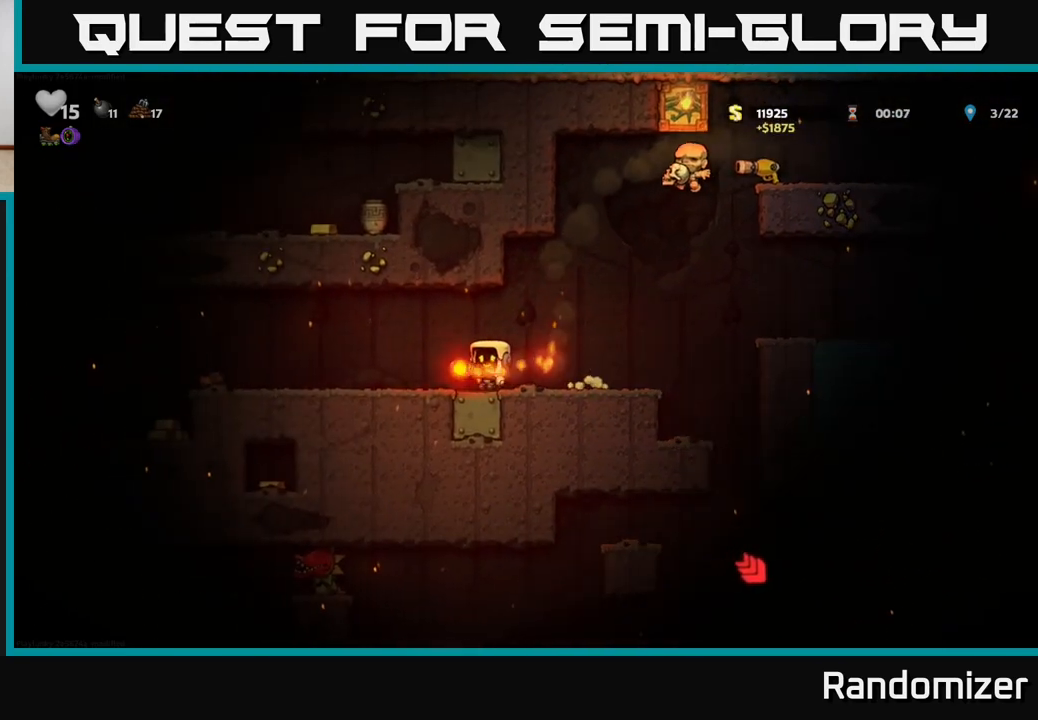
{"buttons": [], "left_stick": "center", "right_stick": "center", "events": [[283, "left_stick", "center"]]}
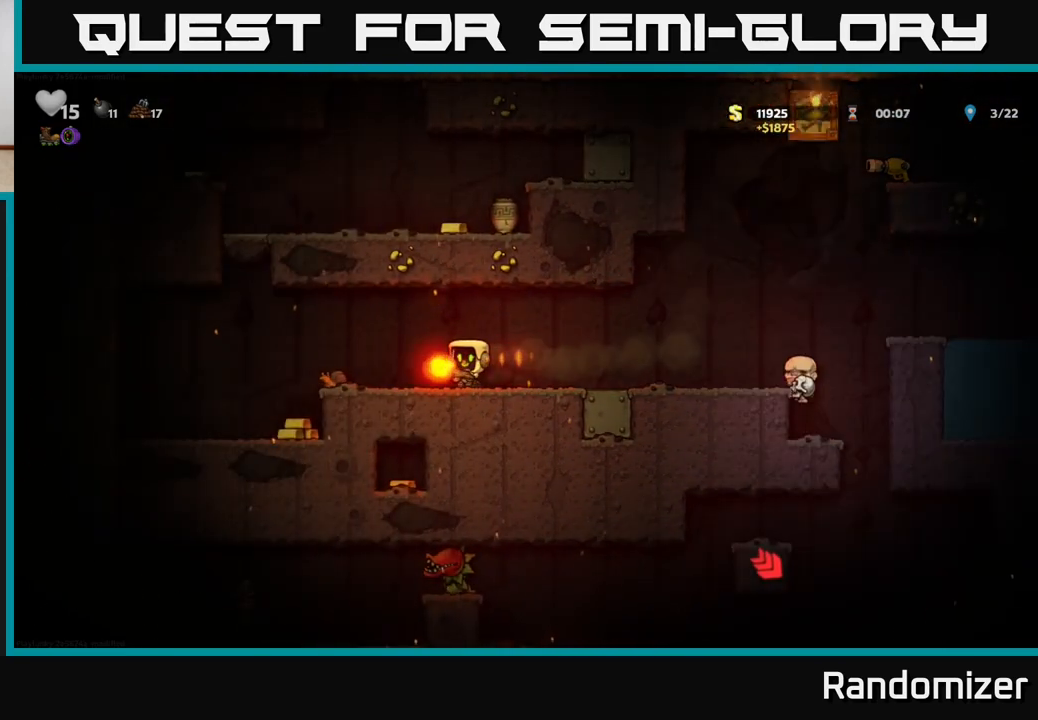
{"buttons": [], "left_stick": "center", "right_stick": "center", "events": [[17, "left_stick", "left"], [67, "A", "down"], [183, "A", "up"], [450, "left_stick", "center"]]}
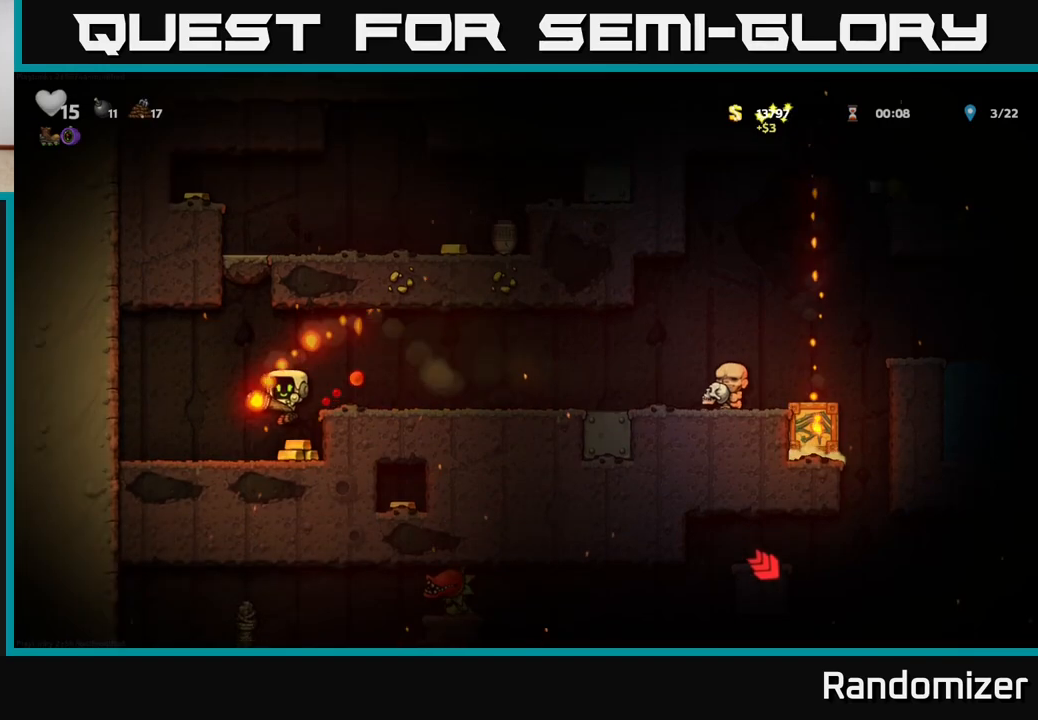
{"buttons": [], "left_stick": "right", "right_stick": "center", "events": [[50, "left_stick", "right"], [250, "A", "down"], [367, "A", "up"]]}
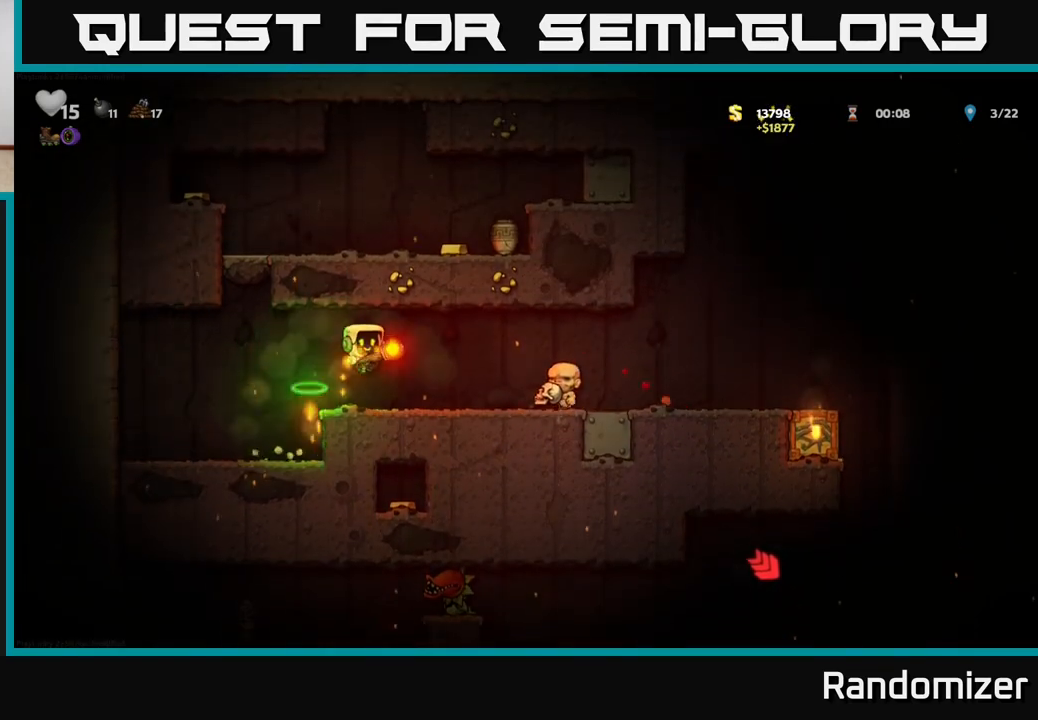
{"buttons": [], "left_stick": "right", "right_stick": "center", "events": []}
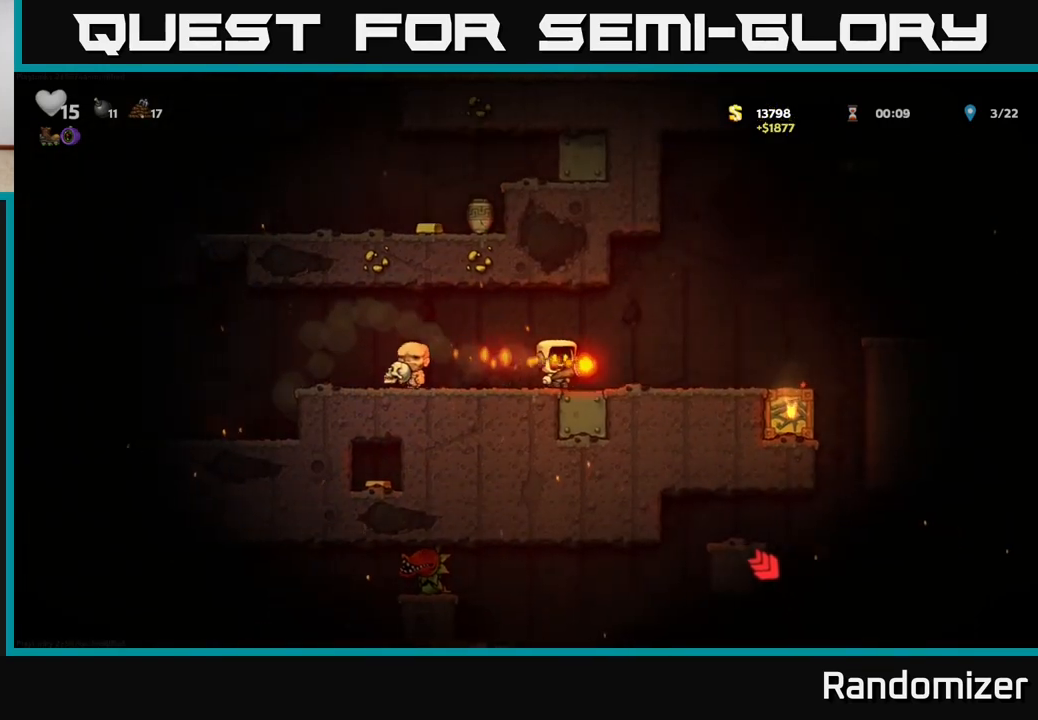
{"buttons": ["A"], "left_stick": "right", "right_stick": "center", "events": [[317, "A", "down"]]}
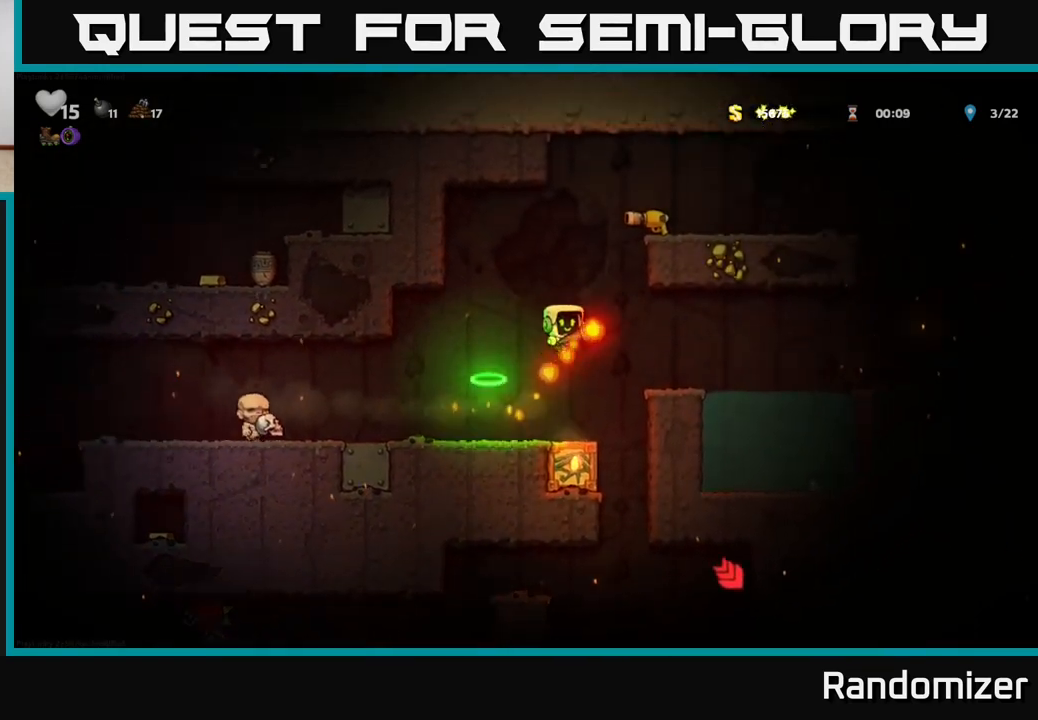
{"buttons": [], "left_stick": "center", "right_stick": "center", "events": [[50, "left_stick", "left"], [67, "A", "up"], [383, "left_stick", "center"]]}
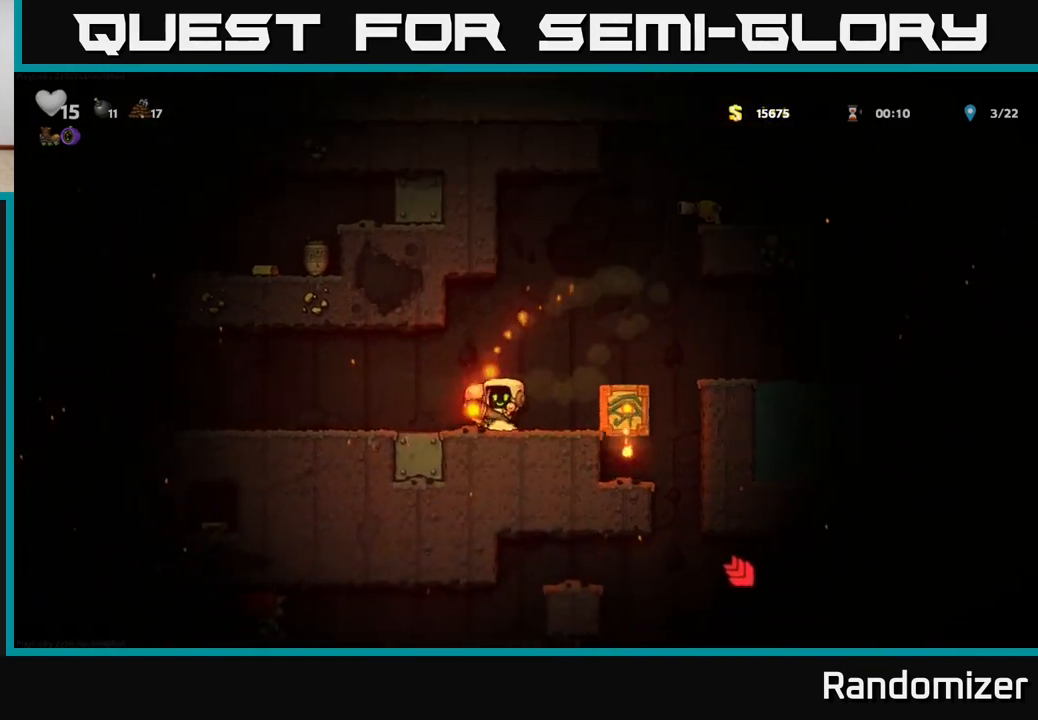
{"buttons": [], "left_stick": "right", "right_stick": "center", "events": [[83, "left_stick", "right"]]}
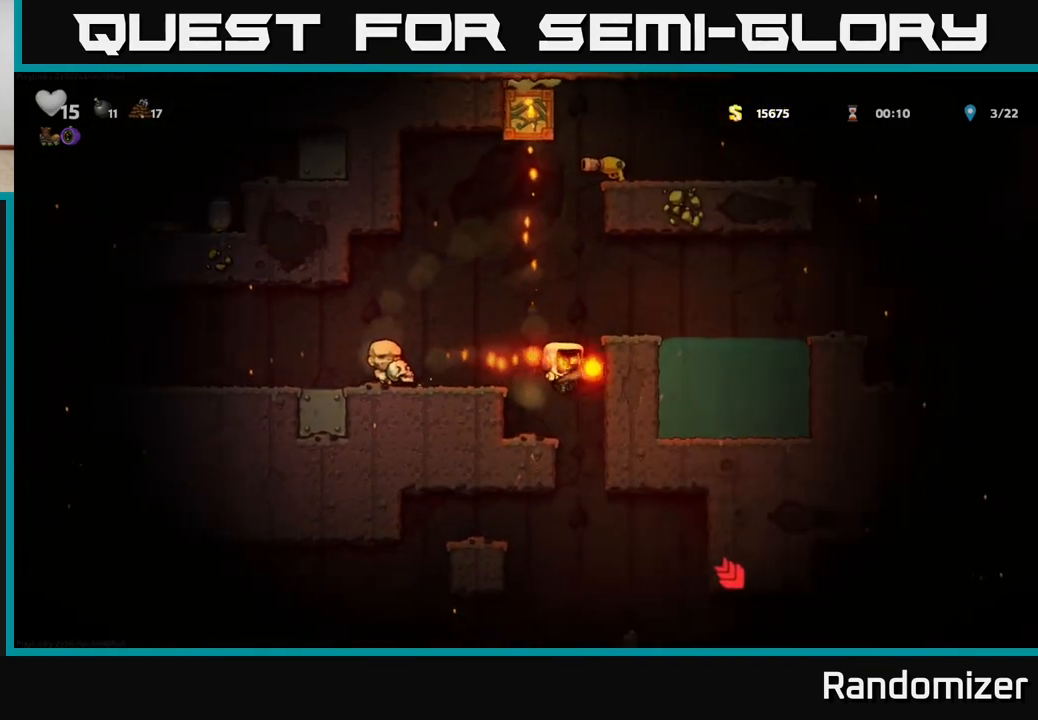
{"buttons": [], "left_stick": "down", "right_stick": "center", "events": [[33, "left_stick", "center"], [150, "left_stick", "left"], [333, "left_stick", "down-left"], [433, "left_stick", "down"]]}
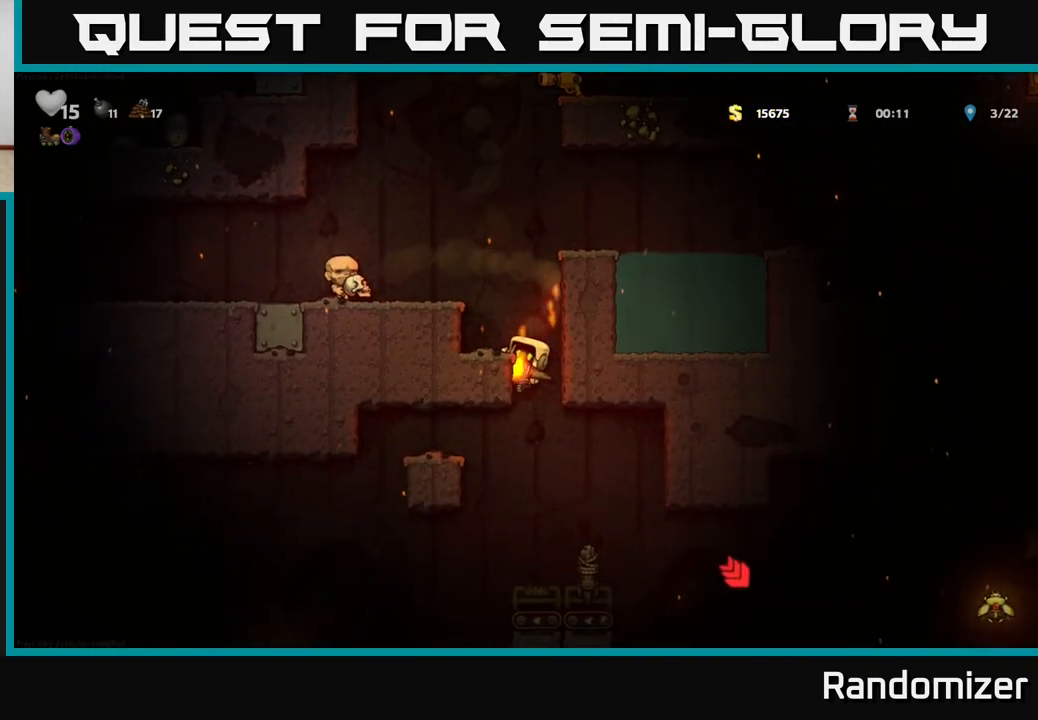
{"buttons": [], "left_stick": "right", "right_stick": "center", "events": [[83, "A", "down"], [200, "A", "up"], [267, "left_stick", "center"], [433, "left_stick", "right"]]}
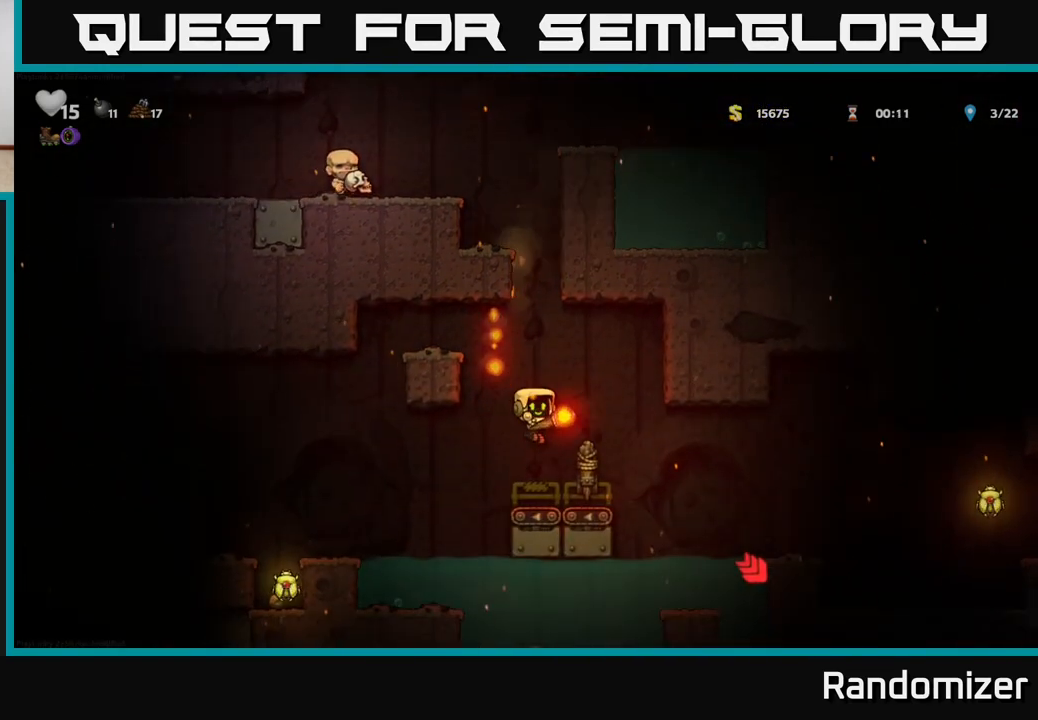
{"buttons": [], "left_stick": "center", "right_stick": "center", "events": [[150, "left_stick", "left"], [167, "A", "down"], [233, "A", "up"], [267, "left_stick", "center"]]}
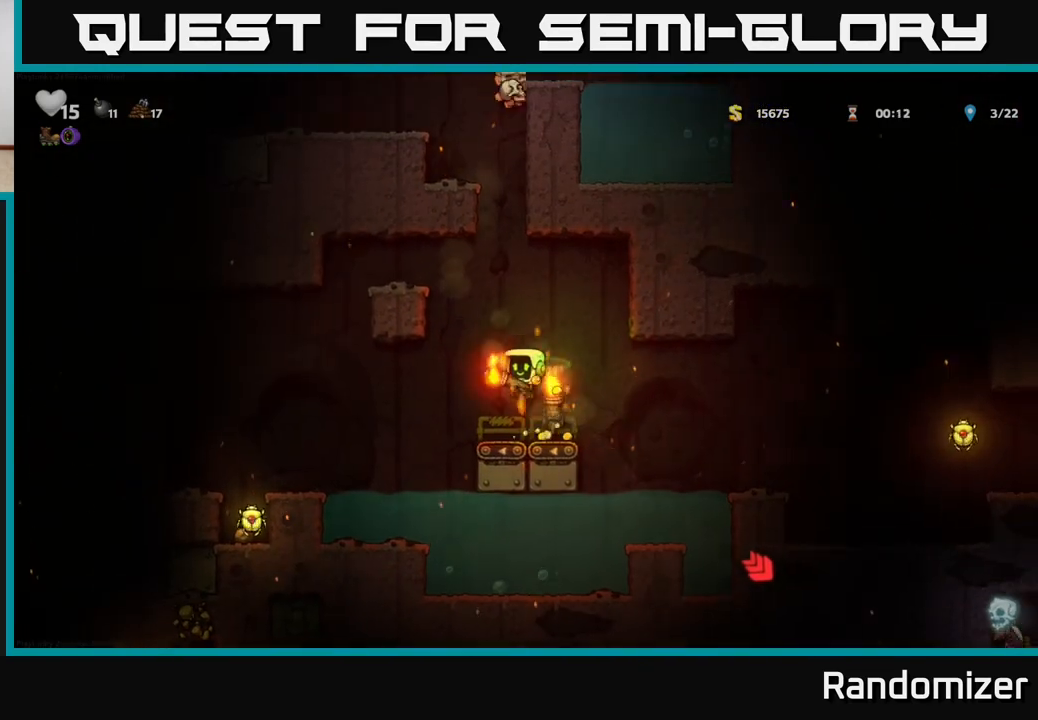
{"buttons": [], "left_stick": "right", "right_stick": "center", "events": [[17, "left_stick", "right"], [183, "A", "down"], [200, "left_stick", "left"], [333, "A", "up"], [433, "left_stick", "center"], [500, "left_stick", "right"]]}